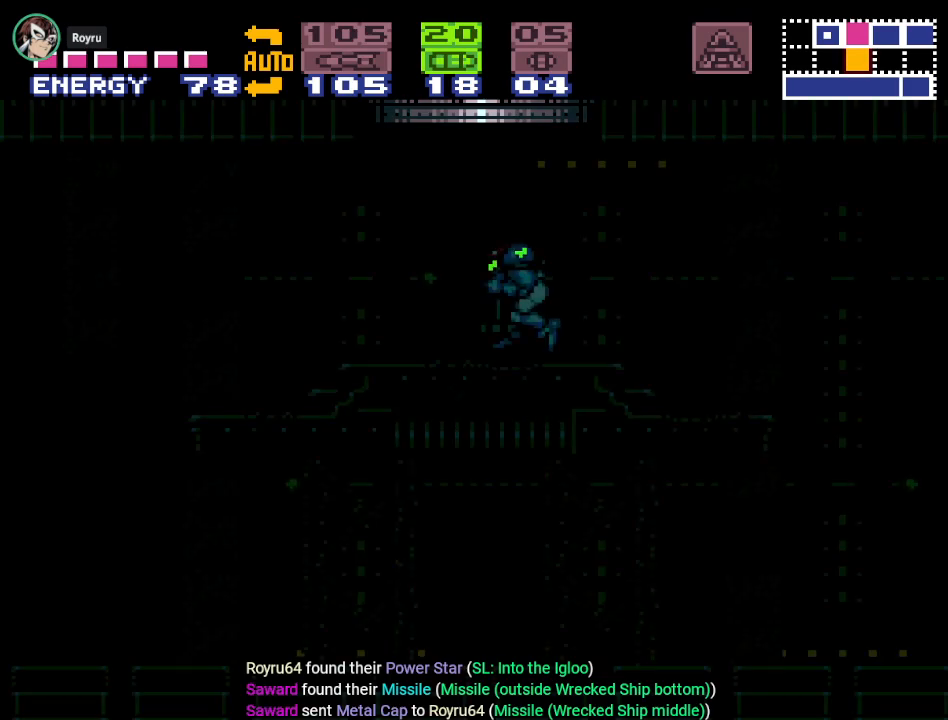
Gameplay with a controller (Nintendo layout); each line is a JSON object with the inputs held at the frame after it. "events" lists button and stick changes between this image and that frame as [ms after this image, input, new state], when the widget could be followed in between. Not read: L3 R3 SELECT.
{"buttons": ["DPAD_RIGHT"], "events": []}
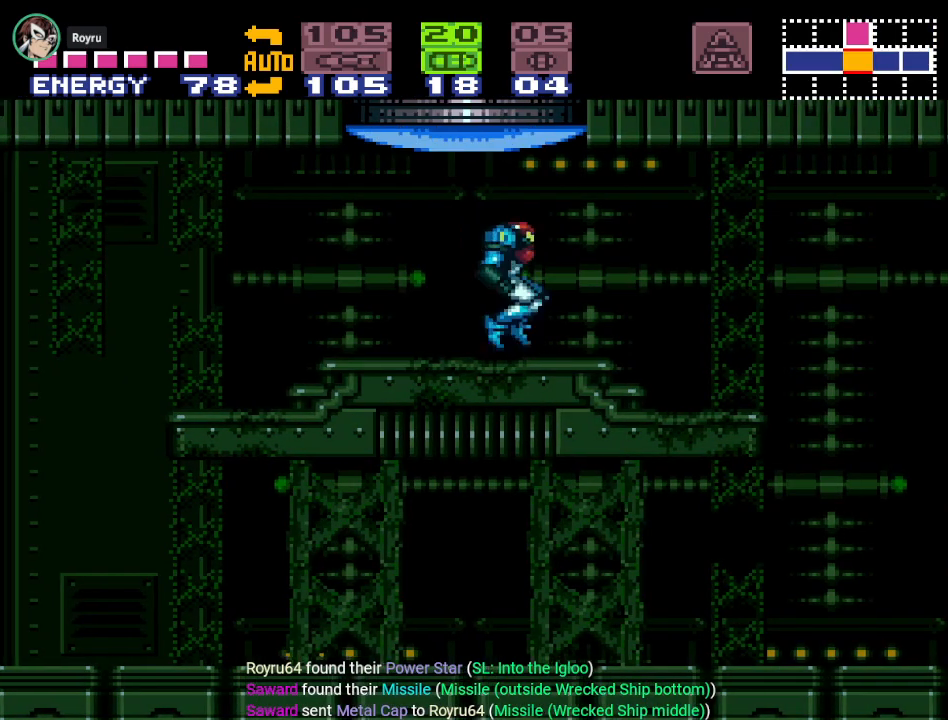
{"buttons": ["DPAD_RIGHT"], "events": []}
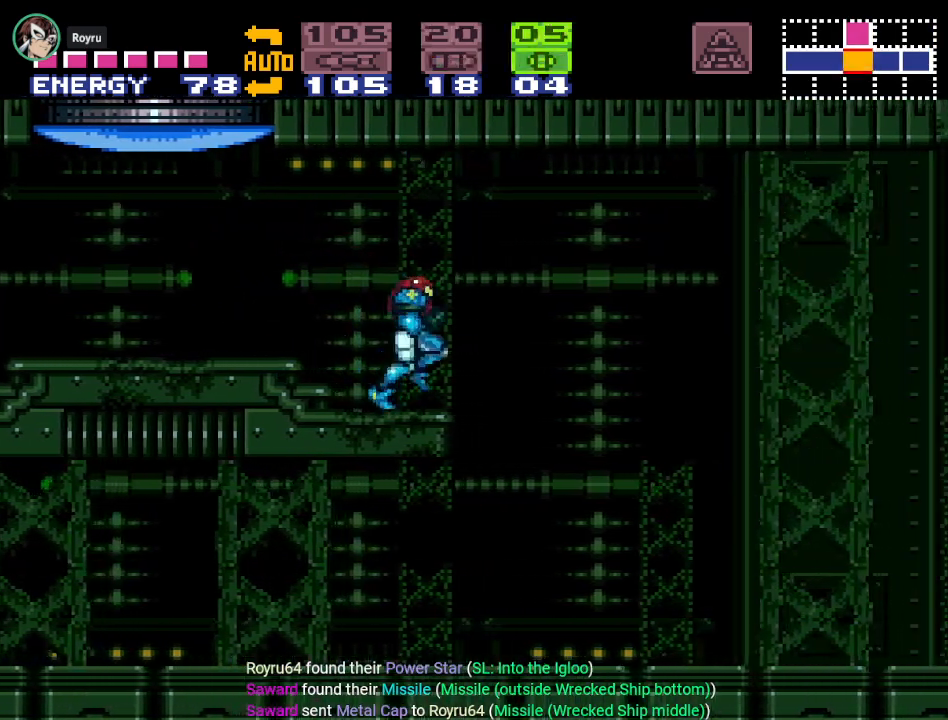
{"buttons": ["Y", "DPAD_RIGHT"], "events": [[16, "Y", "down"]]}
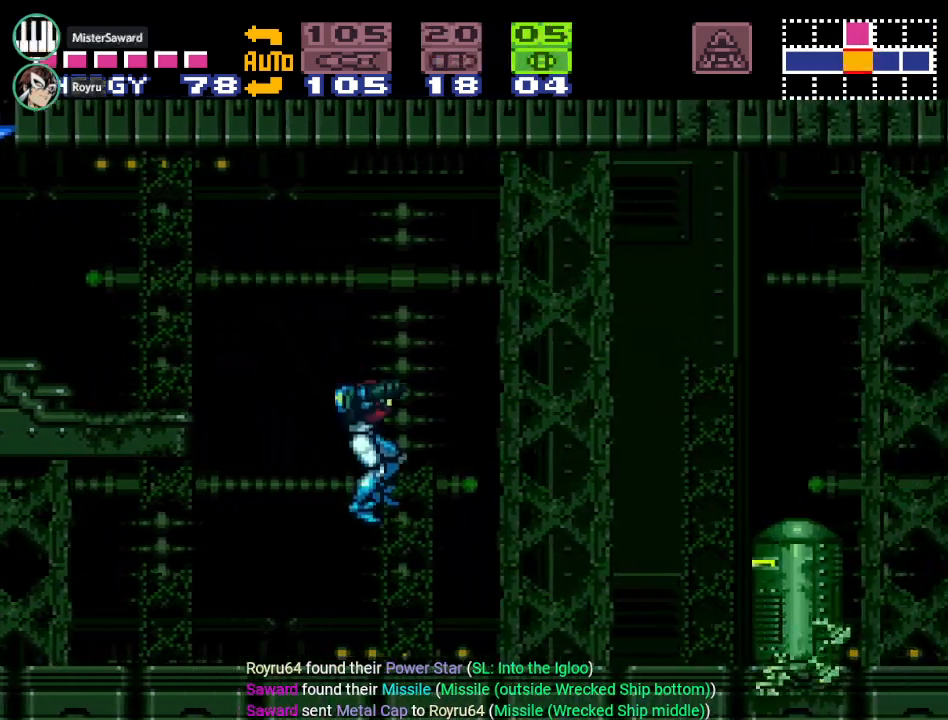
{"buttons": ["B", "Y", "DPAD_RIGHT"], "events": [[484, "B", "down"]]}
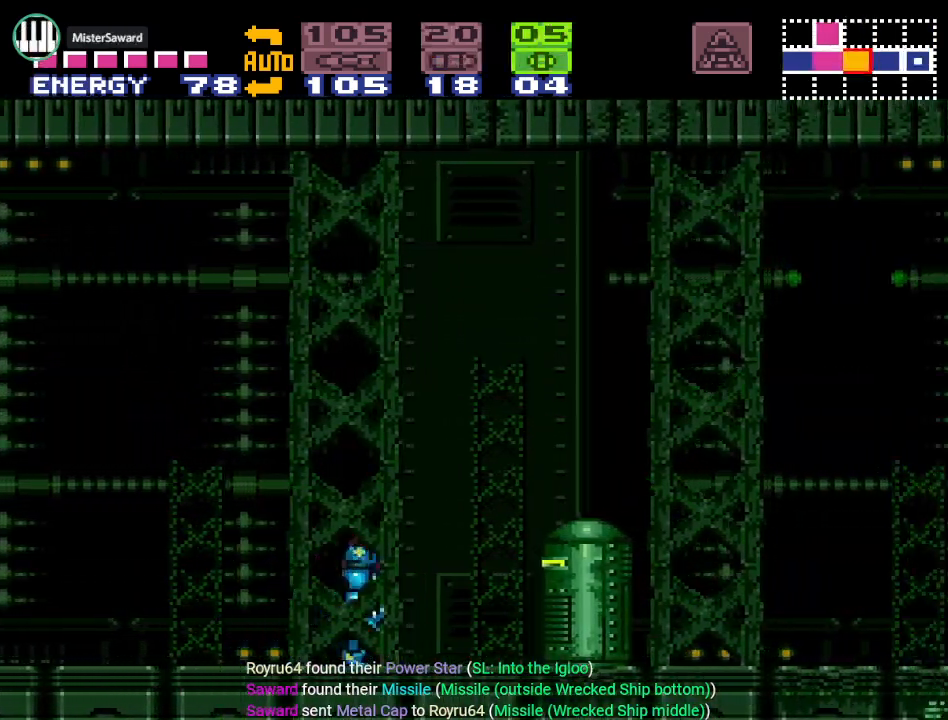
{"buttons": ["Y", "DPAD_RIGHT"], "events": [[333, "B", "up"]]}
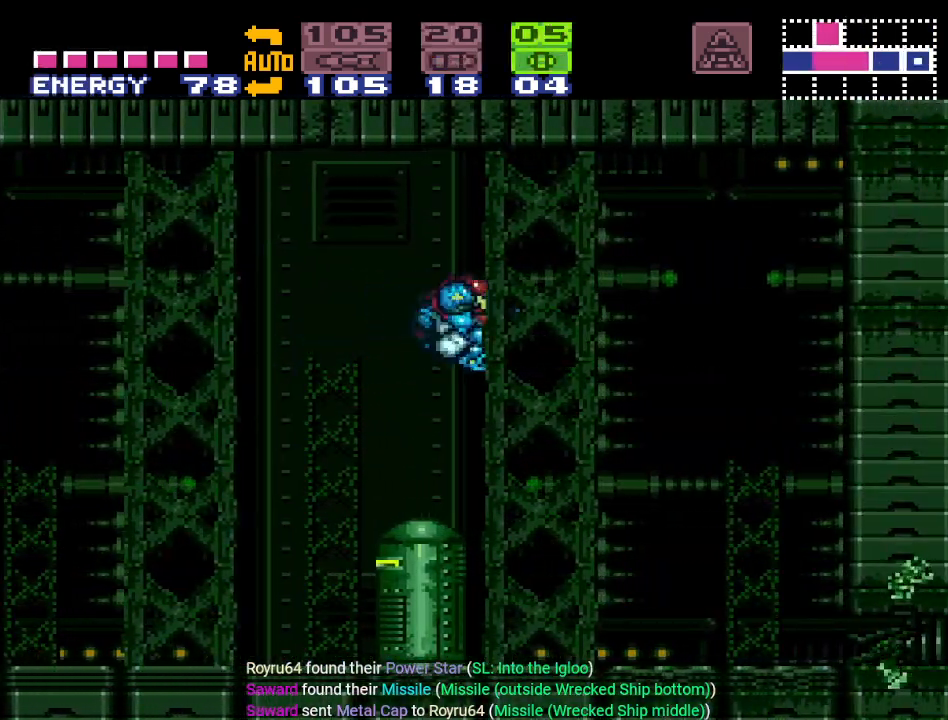
{"buttons": ["Y", "DPAD_DOWN"], "events": [[50, "DPAD_RIGHT", "up"], [234, "DPAD_DOWN", "down"], [367, "DPAD_DOWN", "up"], [450, "DPAD_DOWN", "down"]]}
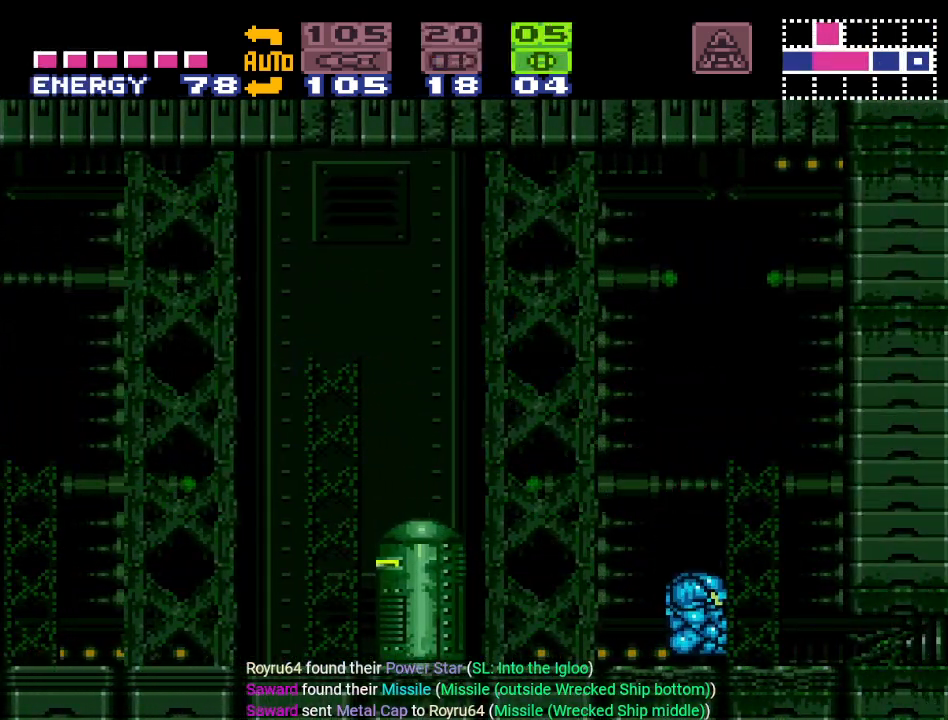
{"buttons": ["DPAD_RIGHT"], "events": [[116, "DPAD_DOWN", "up"], [116, "DPAD_RIGHT", "down"], [383, "Y", "up"]]}
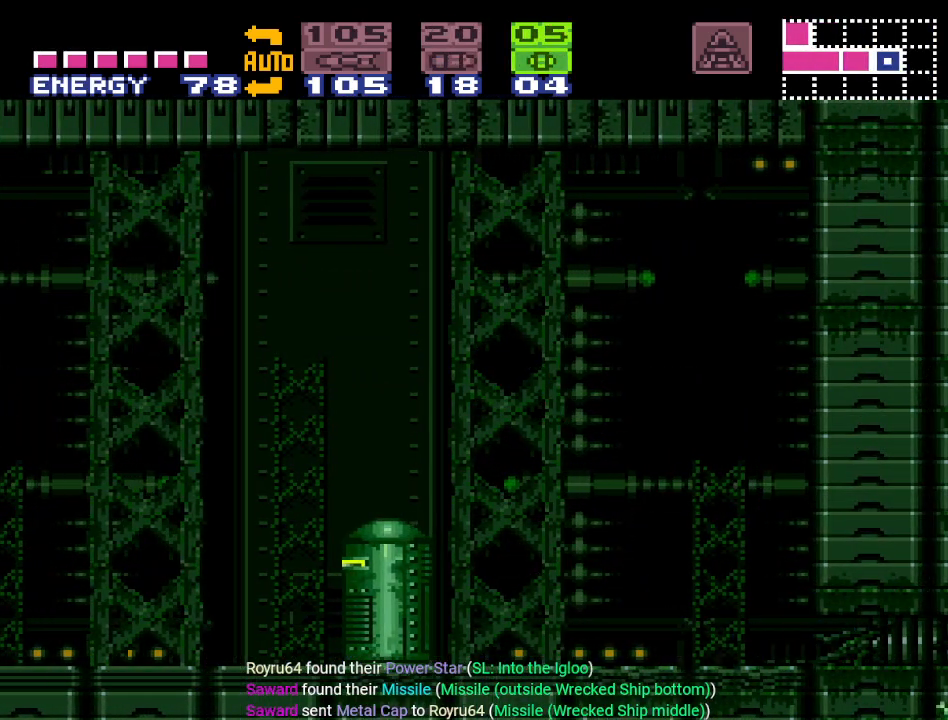
{"buttons": ["DPAD_RIGHT"], "events": [[50, "A", "down"], [200, "A", "up"]]}
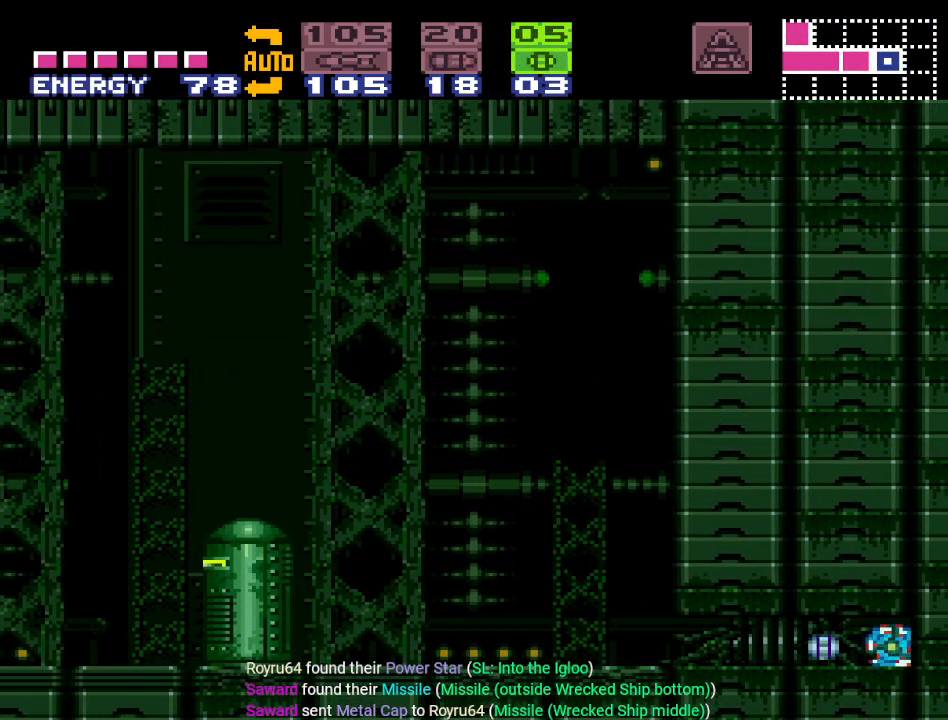
{"buttons": ["DPAD_RIGHT"], "events": [[367, "X", "down"], [433, "X", "up"]]}
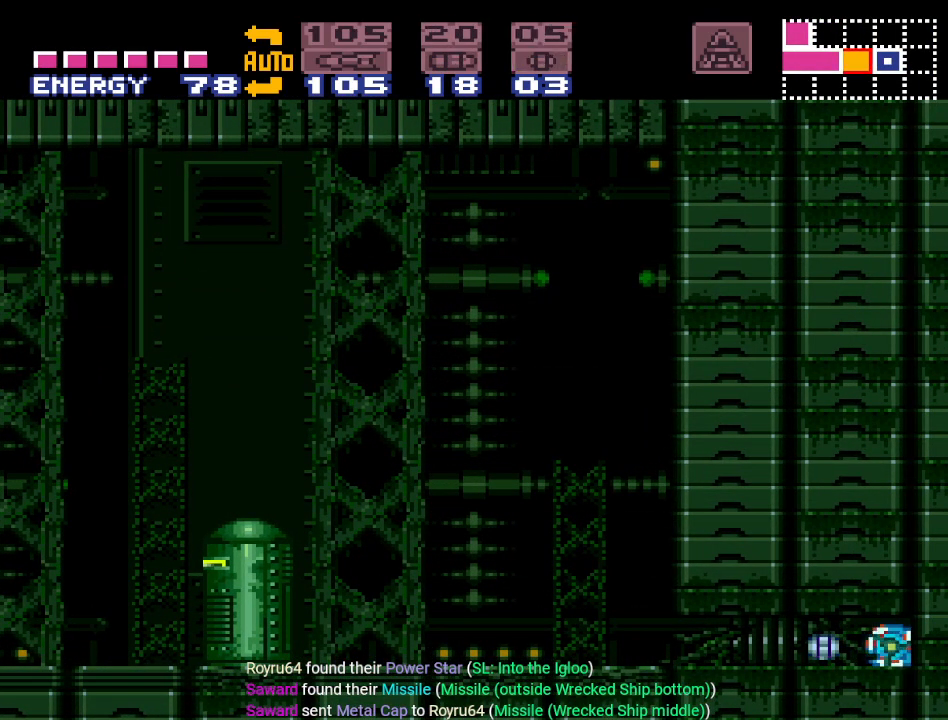
{"buttons": ["DPAD_RIGHT"], "events": []}
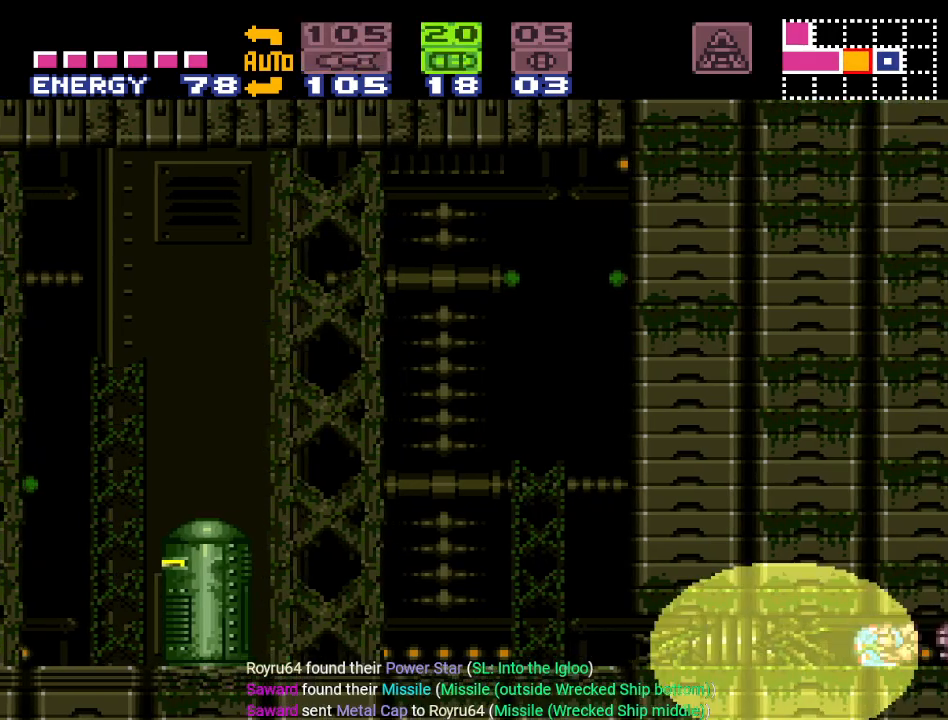
{"buttons": ["DPAD_RIGHT"], "events": []}
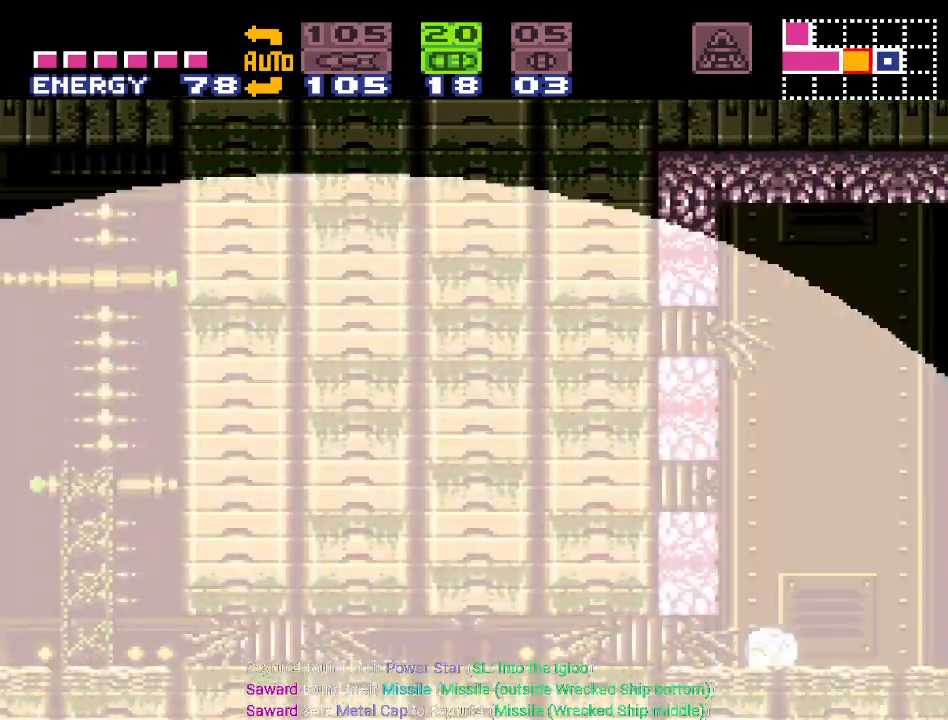
{"buttons": ["DPAD_RIGHT"], "events": [[83, "DPAD_UP", "down"], [200, "DPAD_UP", "up"]]}
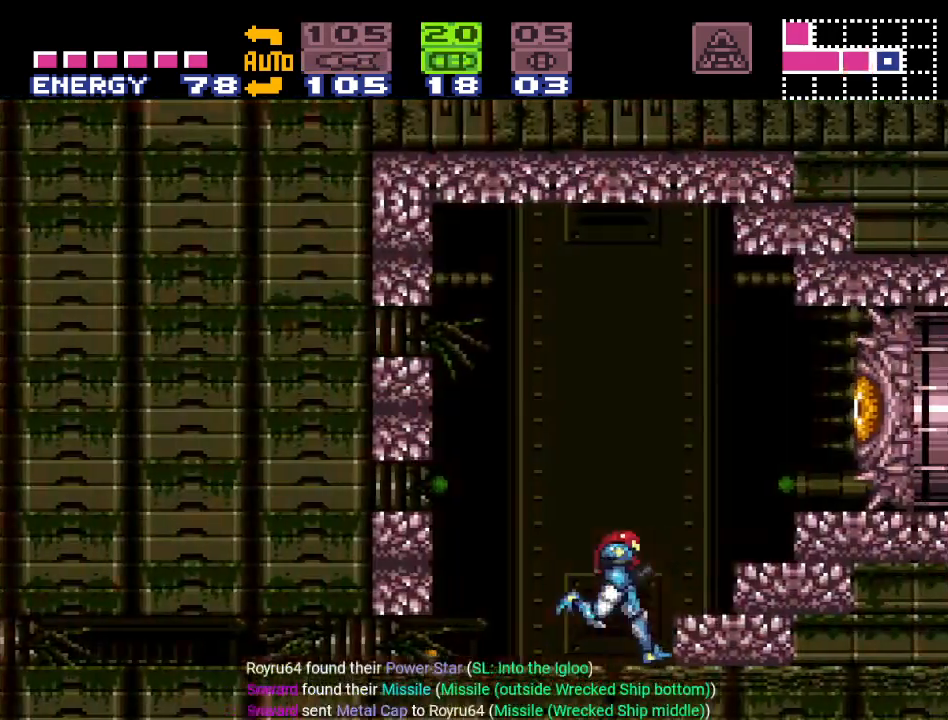
{"buttons": ["A", "B", "DPAD_RIGHT"], "events": [[166, "DPAD_RIGHT", "up"], [266, "B", "down"], [417, "A", "down"], [417, "DPAD_RIGHT", "down"]]}
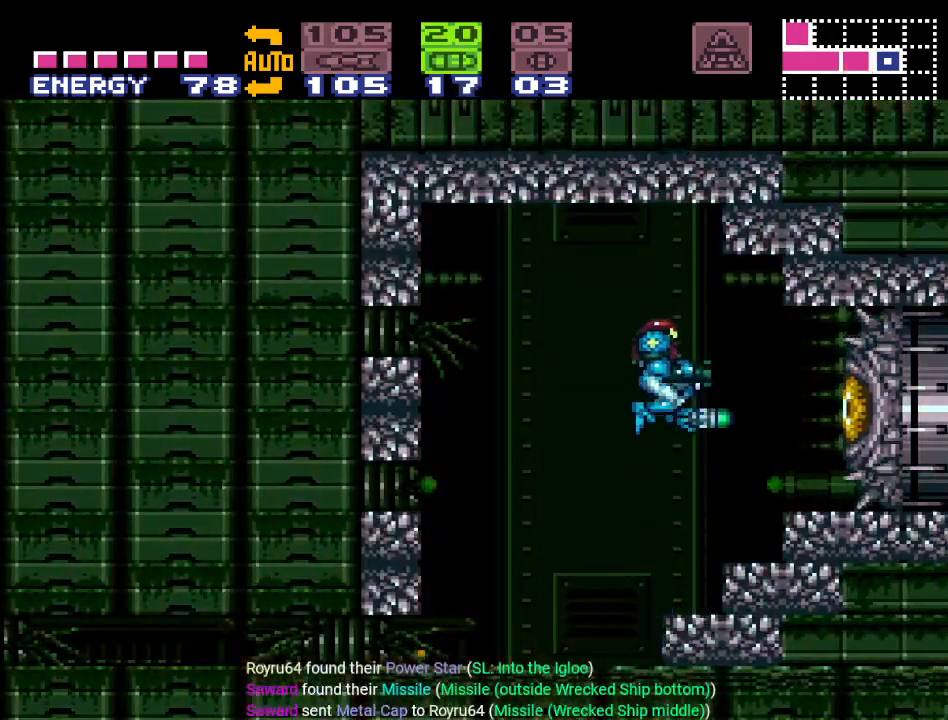
{"buttons": ["DPAD_RIGHT"], "events": [[83, "A", "up"], [117, "B", "up"], [317, "X", "down"], [450, "X", "up"]]}
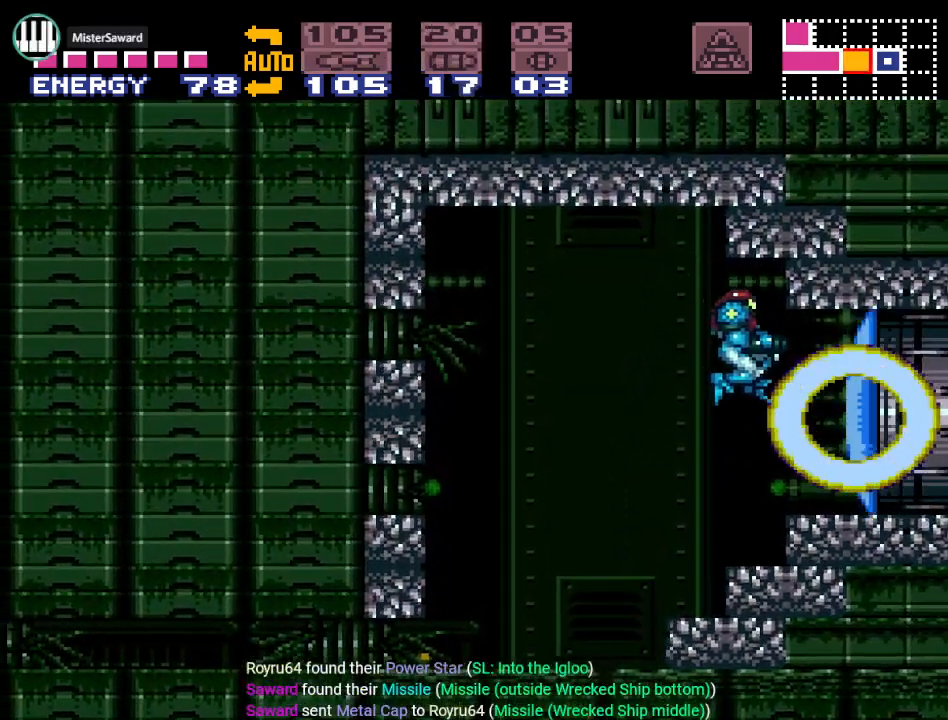
{"buttons": [], "events": [[200, "DPAD_RIGHT", "up"]]}
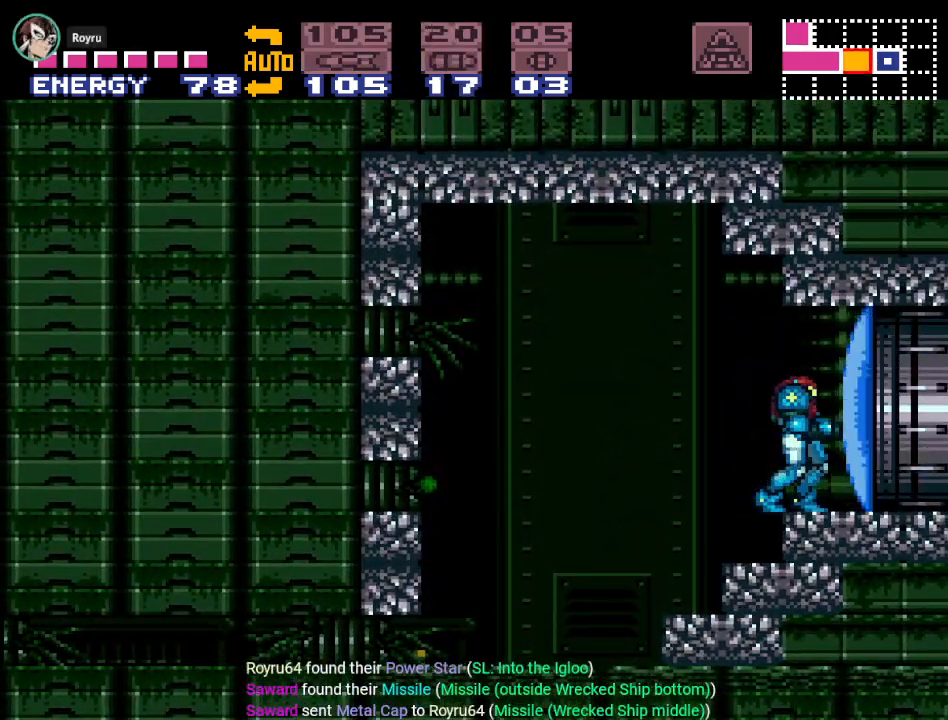
{"buttons": ["A"], "events": [[417, "A", "down"]]}
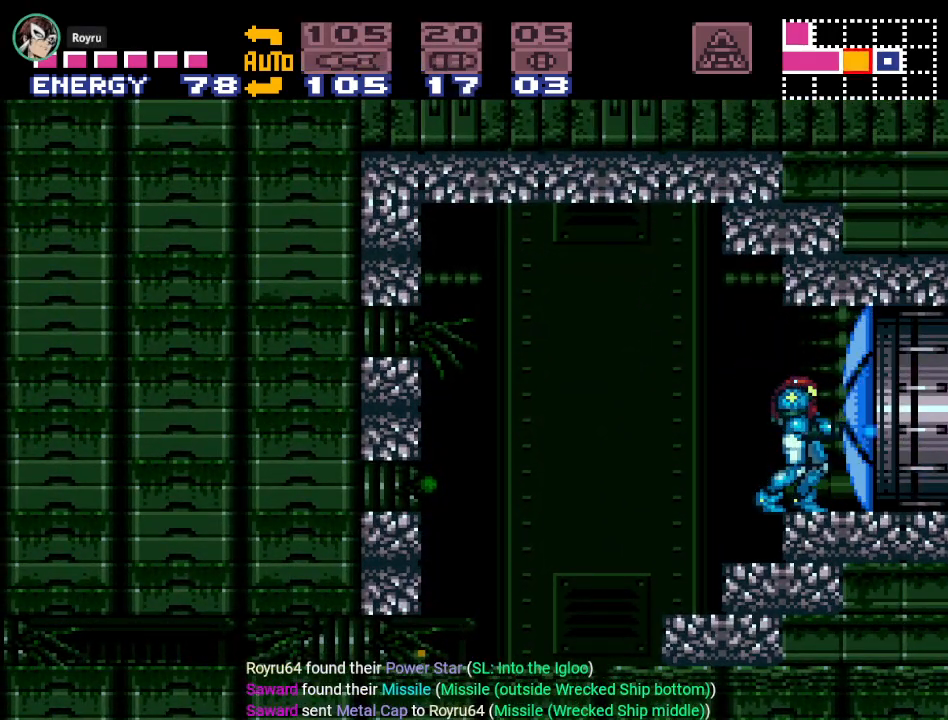
{"buttons": ["DPAD_RIGHT"], "events": [[33, "A", "up"], [66, "DPAD_RIGHT", "down"]]}
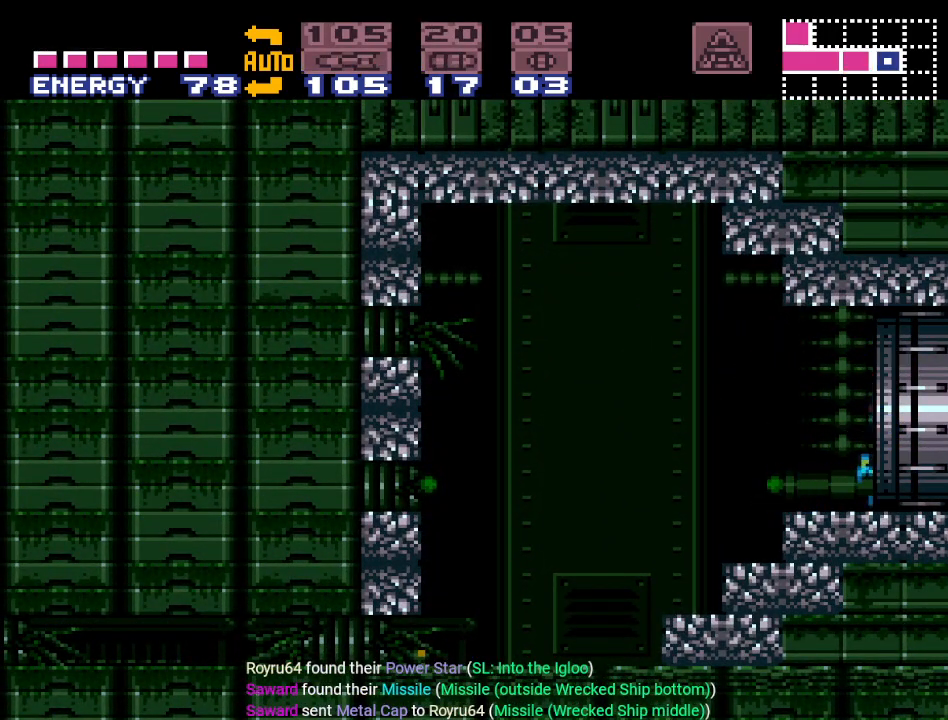
{"buttons": [], "events": [[450, "DPAD_RIGHT", "up"]]}
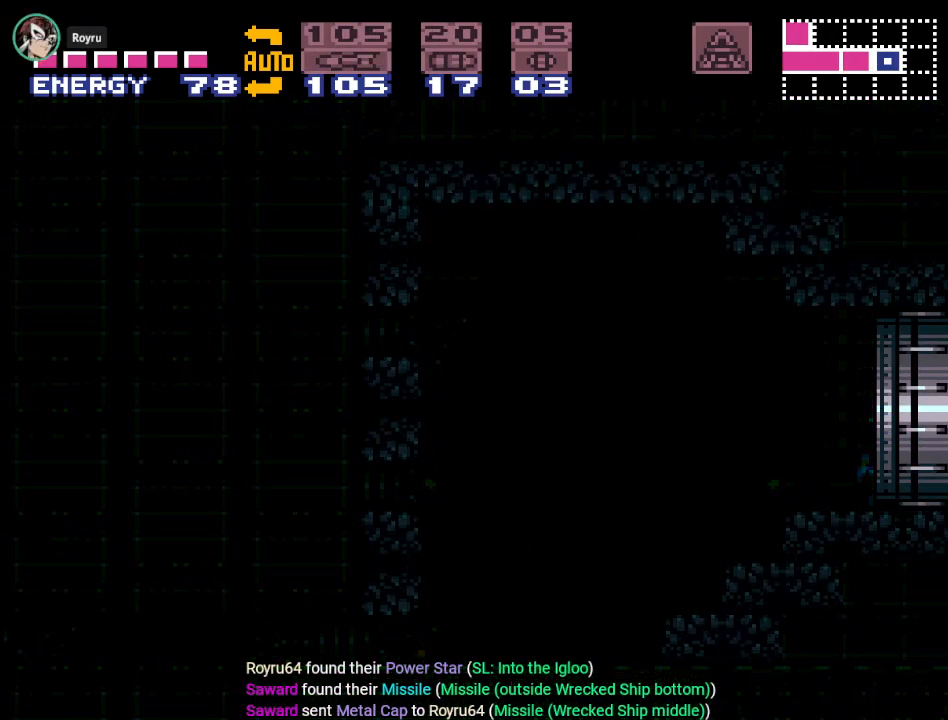
{"buttons": [], "events": []}
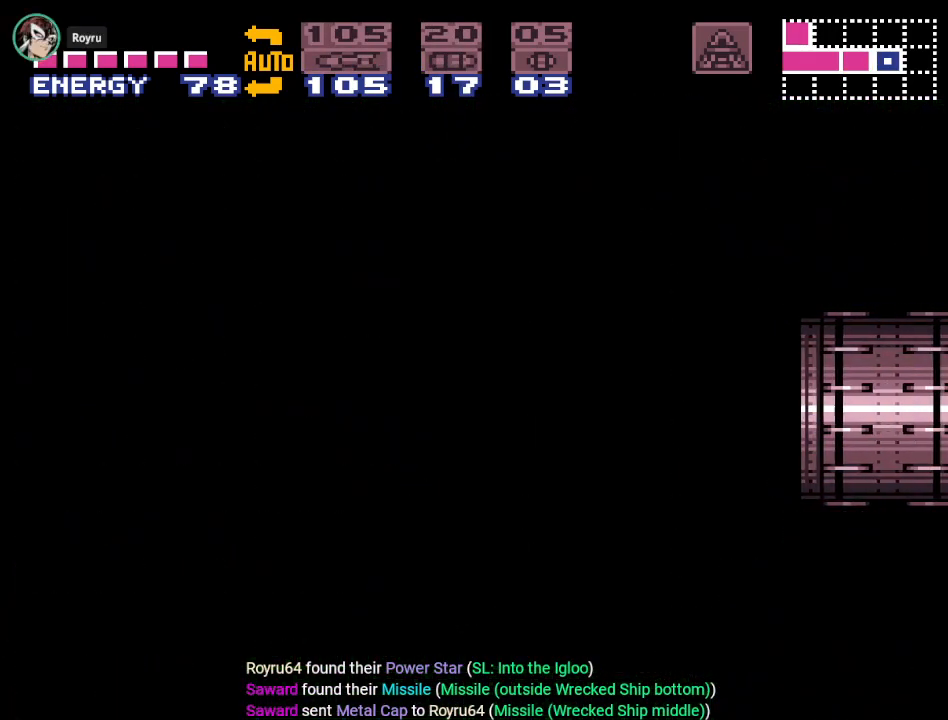
{"buttons": [], "events": []}
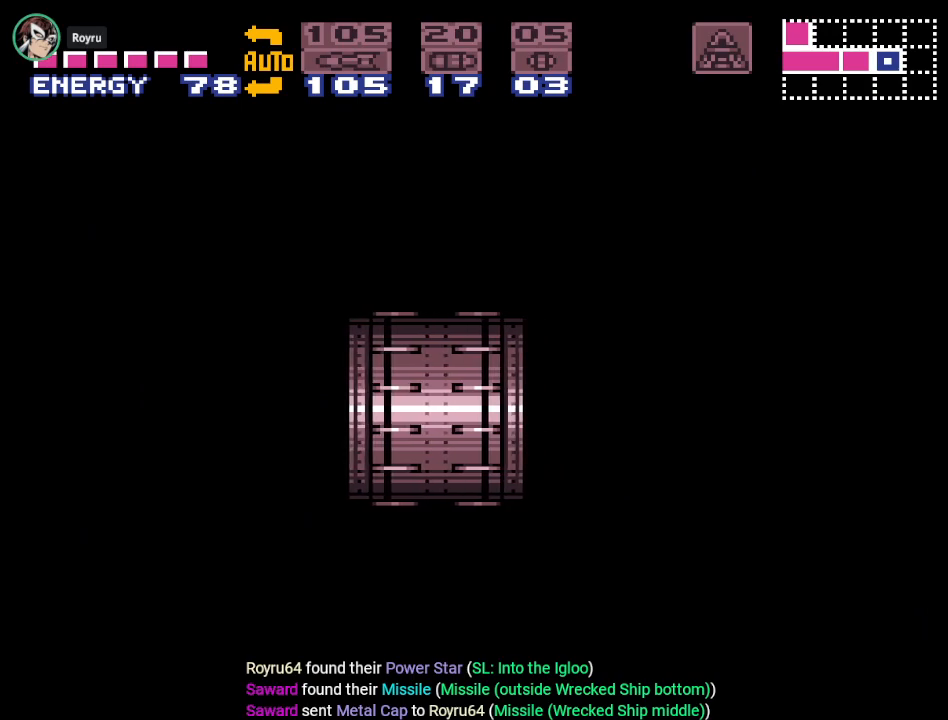
{"buttons": [], "events": []}
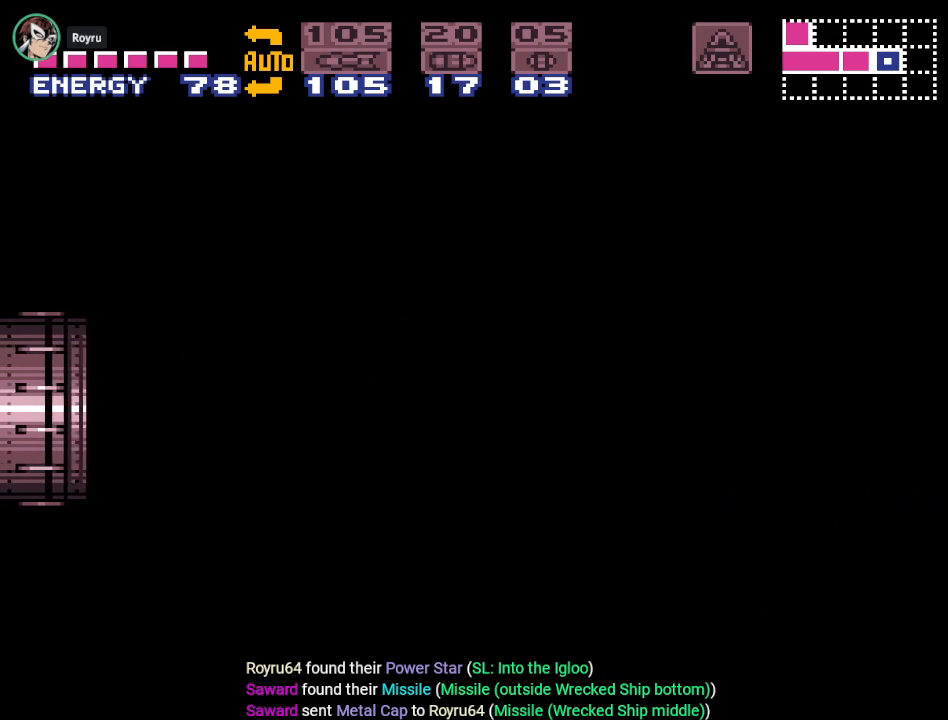
{"buttons": [], "events": []}
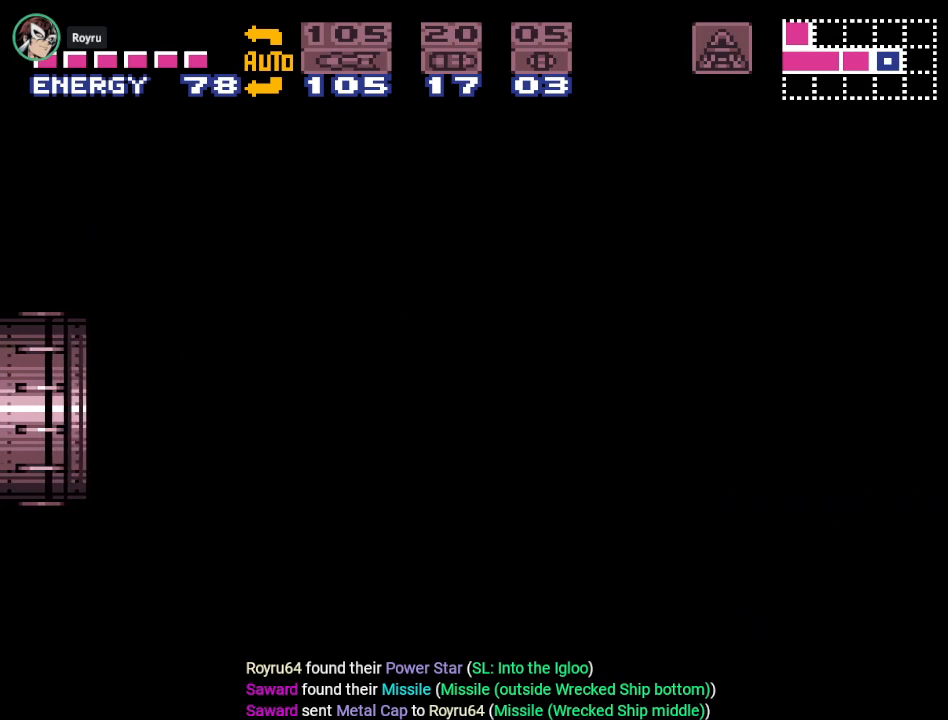
{"buttons": [], "events": []}
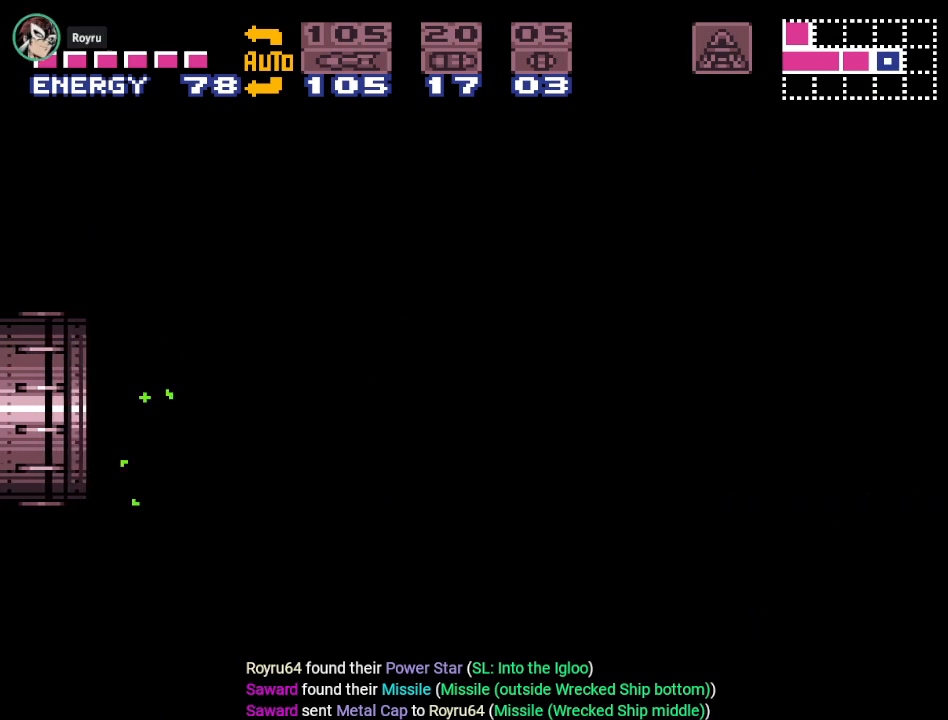
{"buttons": ["DPAD_LEFT"], "events": [[484, "DPAD_LEFT", "down"]]}
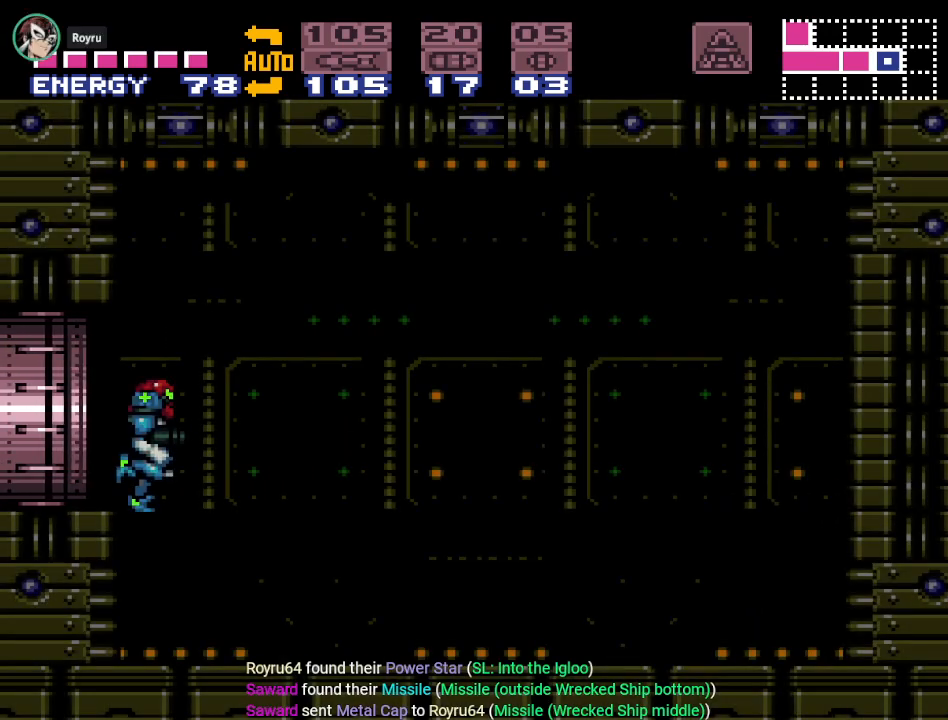
{"buttons": [], "events": [[500, "DPAD_LEFT", "up"]]}
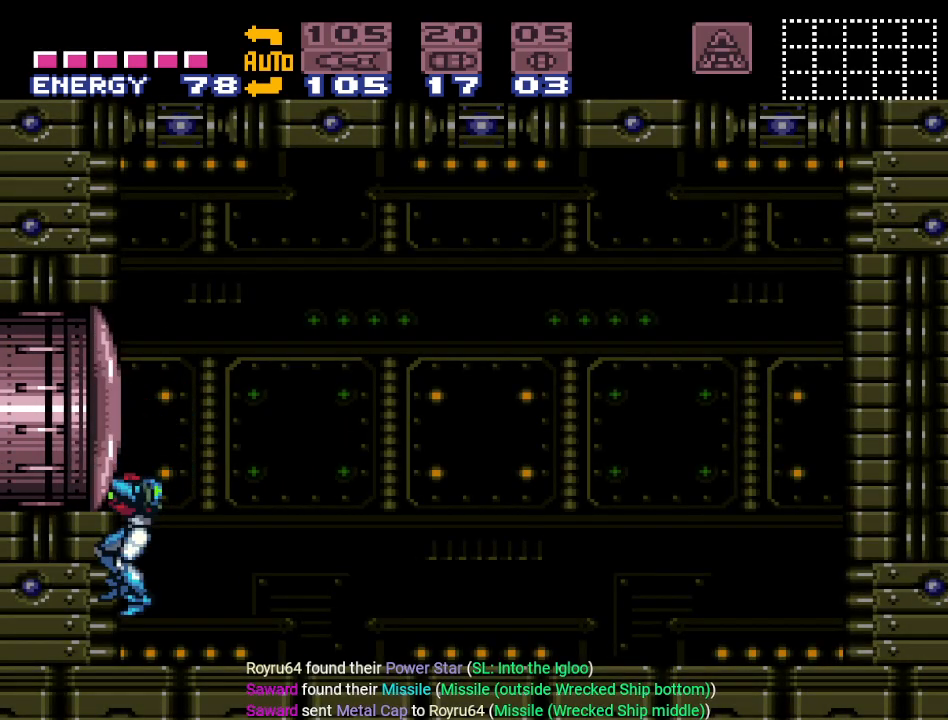
{"buttons": [], "events": [[217, "DPAD_RIGHT", "down"], [284, "DPAD_RIGHT", "up"]]}
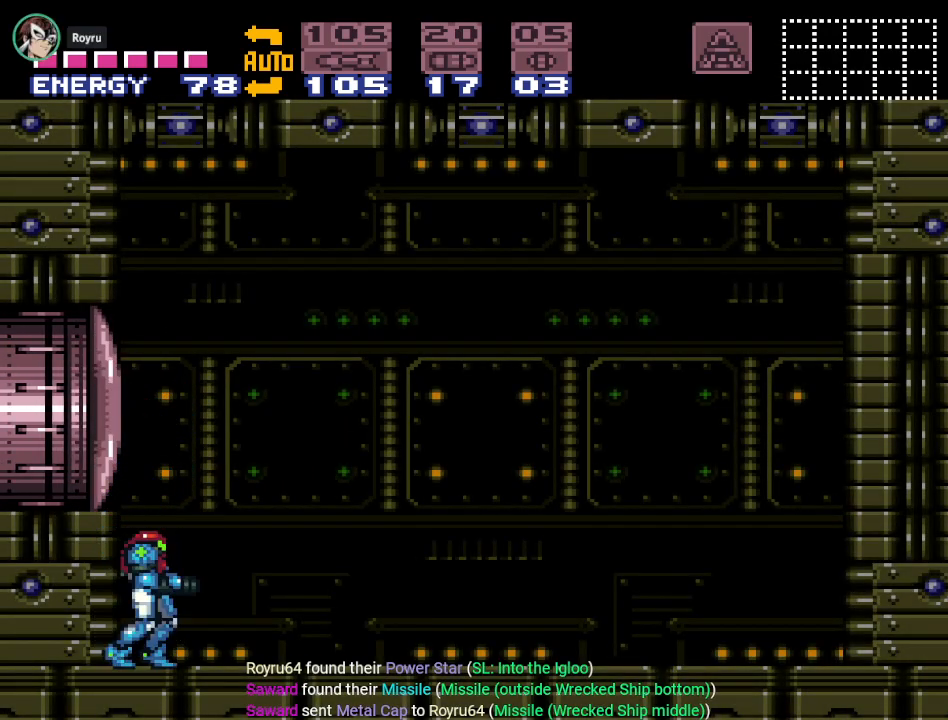
{"buttons": ["L1", "R1"], "events": [[166, "R1", "down"], [216, "L1", "down"]]}
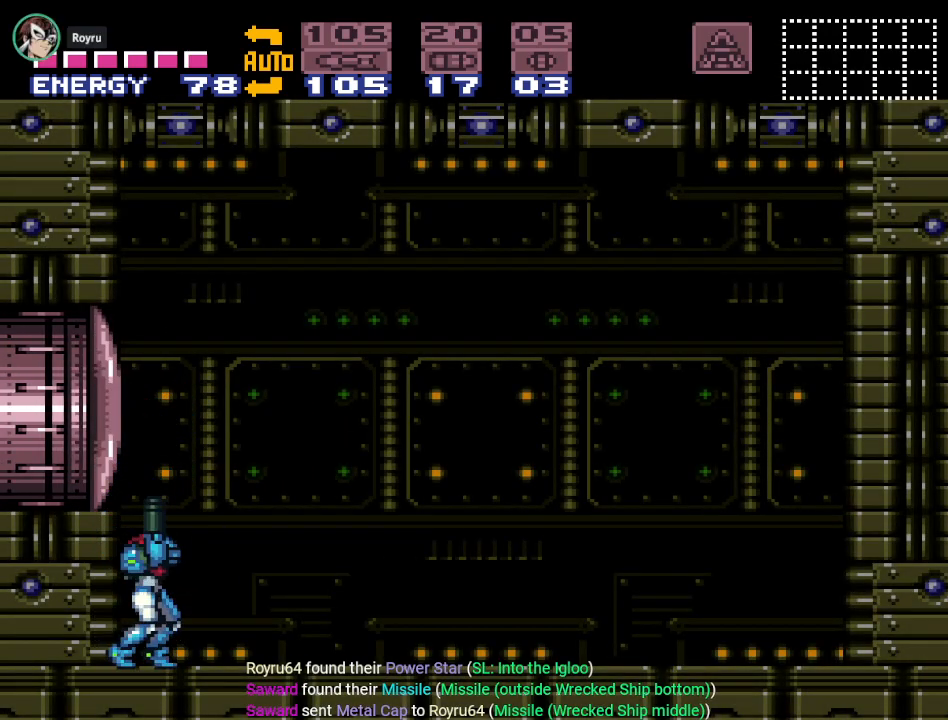
{"buttons": ["L1"], "events": [[167, "R1", "up"]]}